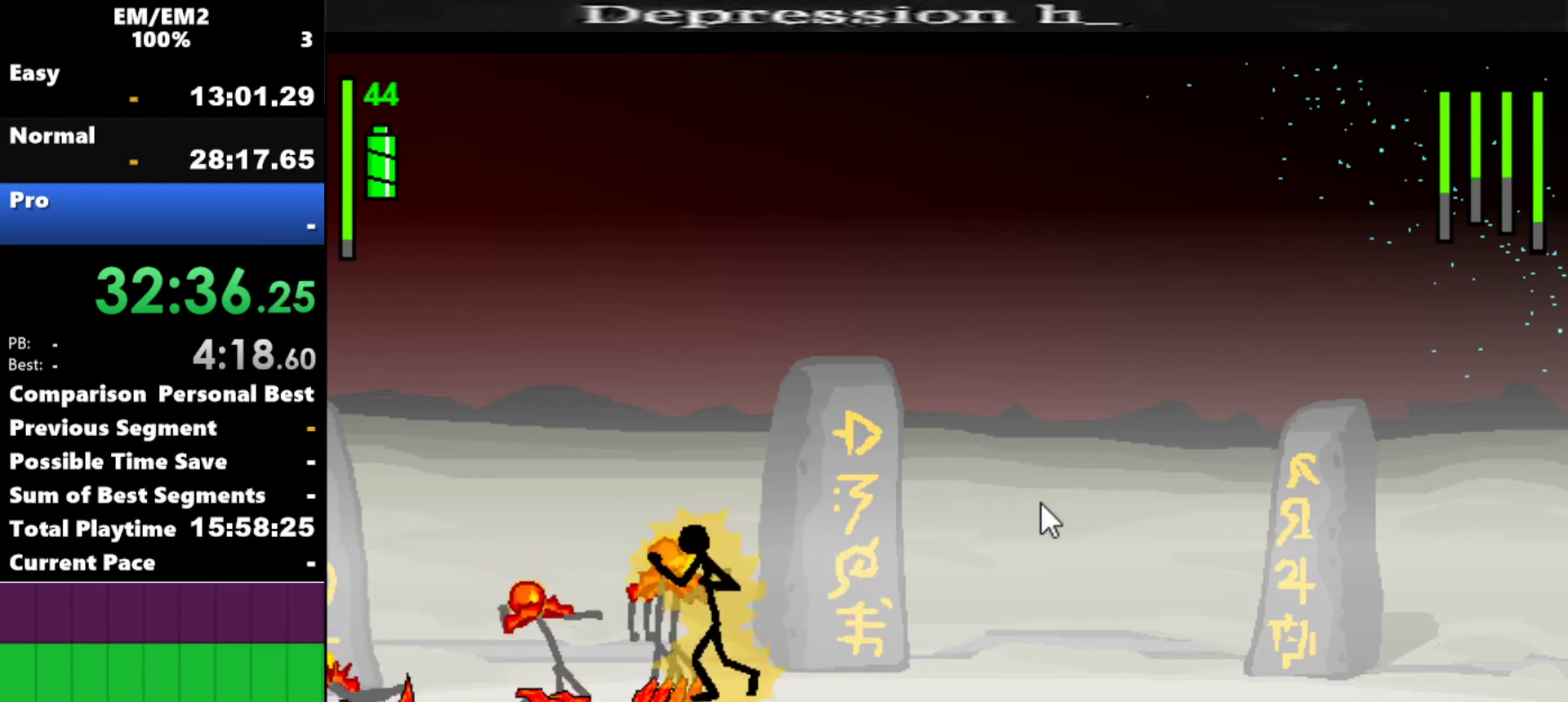
Gameplay with keyboard; each line is a JSON object with the keys held at the frame after it. "events" lists presses ("down") and releases ("up") of "a", "d", "down", "e", "left", "q", "right", "s", "space", "up" and "w" between this image and that frame as [ms after this image, input, new state], when the widget could be followed in between. No other keys are recorded. Mouse input is not recorded.
{"keys": ["s"], "events": []}
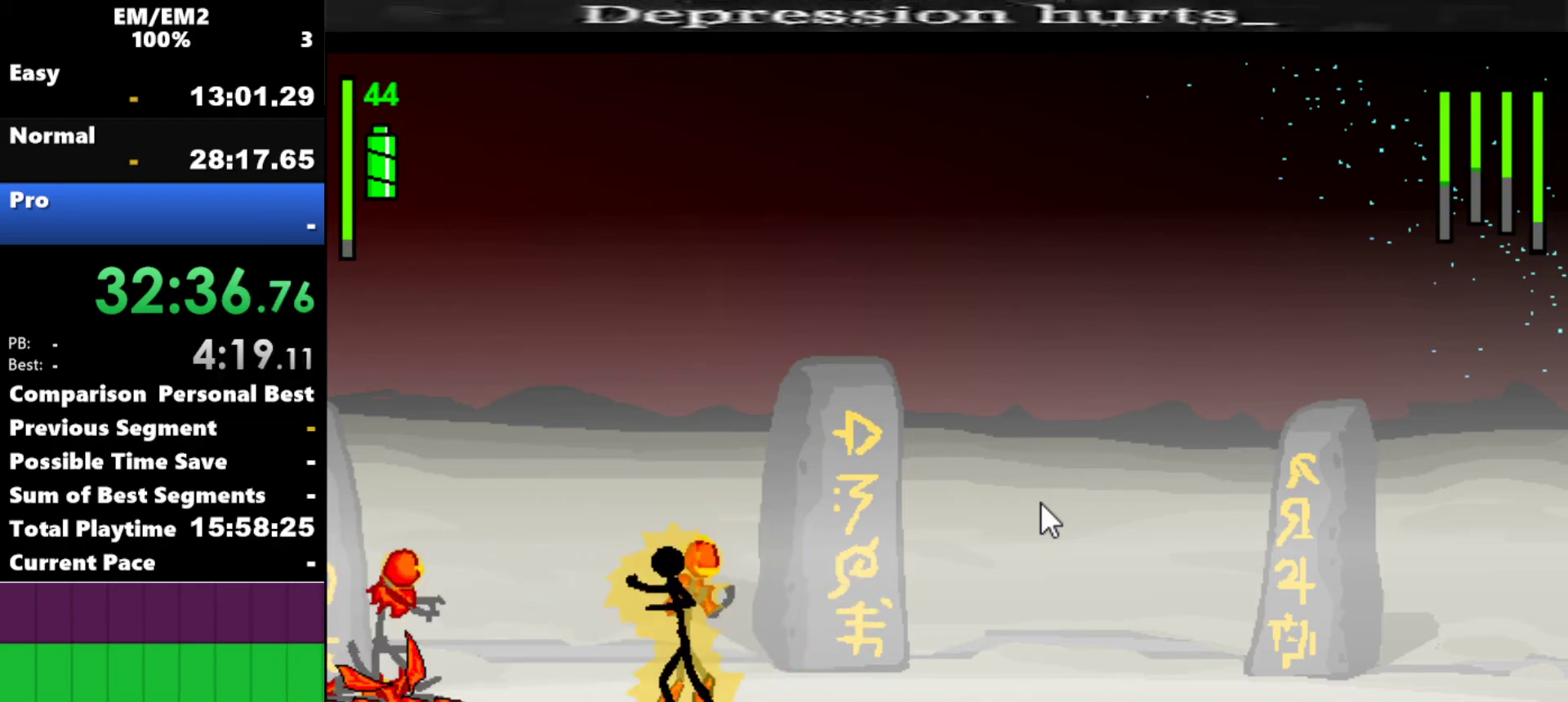
{"keys": ["a"], "events": [[384, "s", "up"], [484, "a", "down"]]}
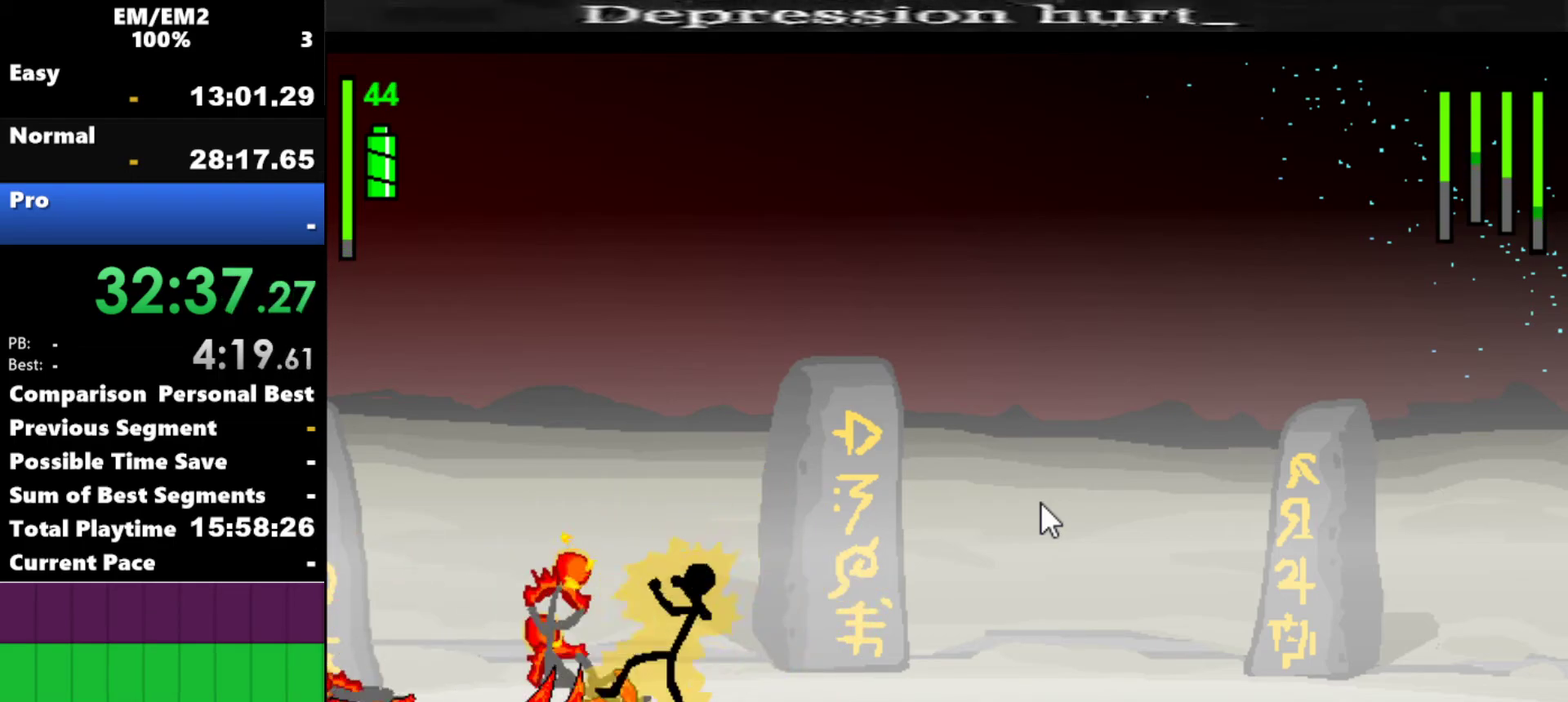
{"keys": ["a"], "events": []}
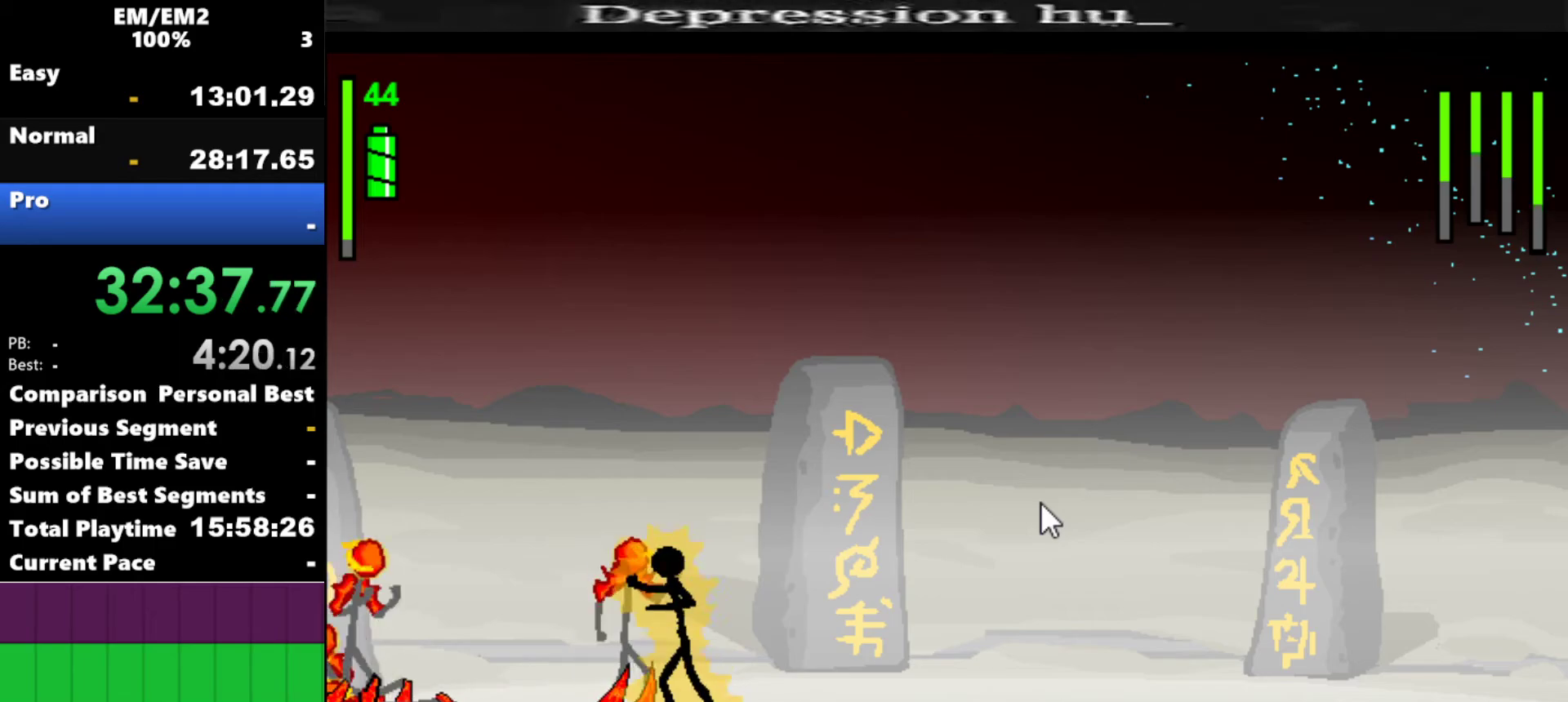
{"keys": ["a"], "events": []}
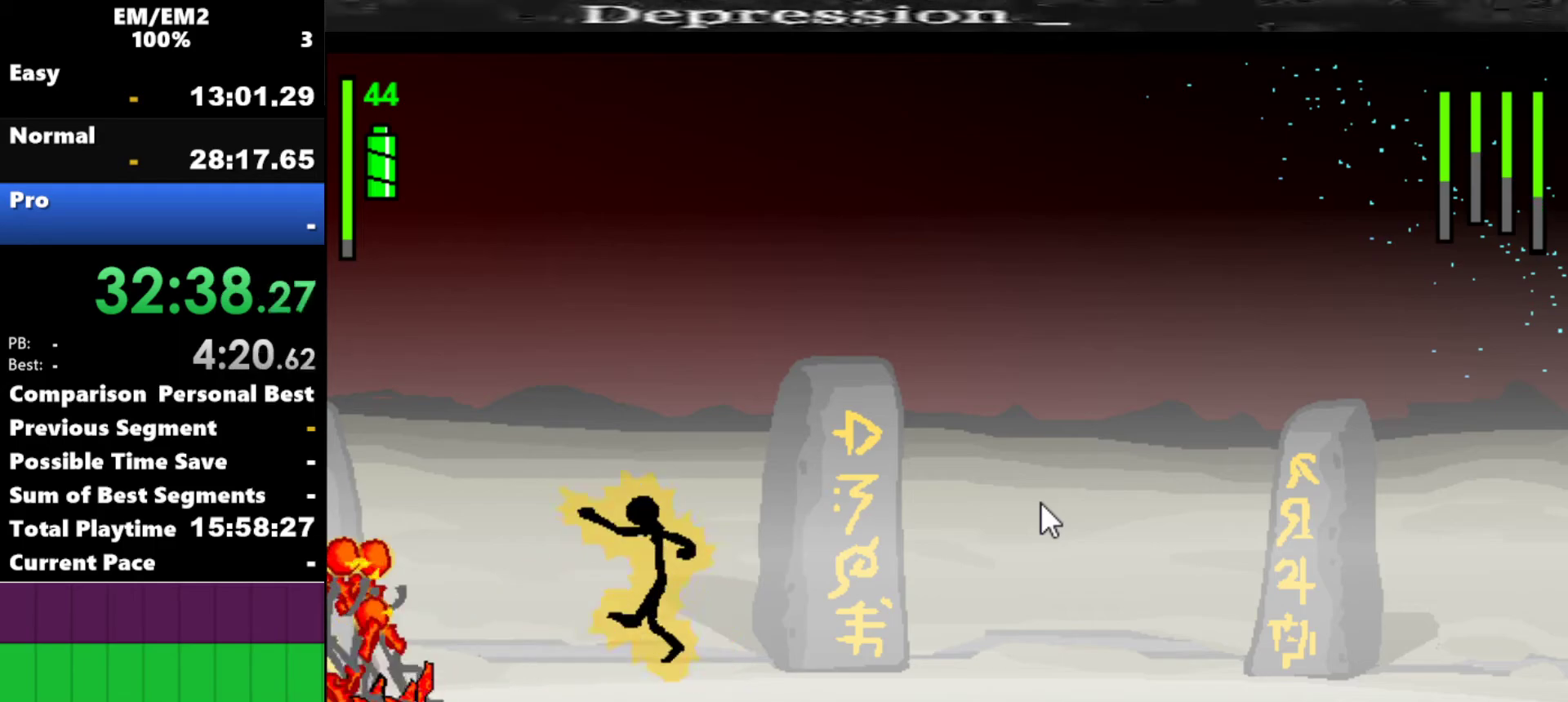
{"keys": ["left"], "events": [[100, "a", "up"], [284, "left", "down"]]}
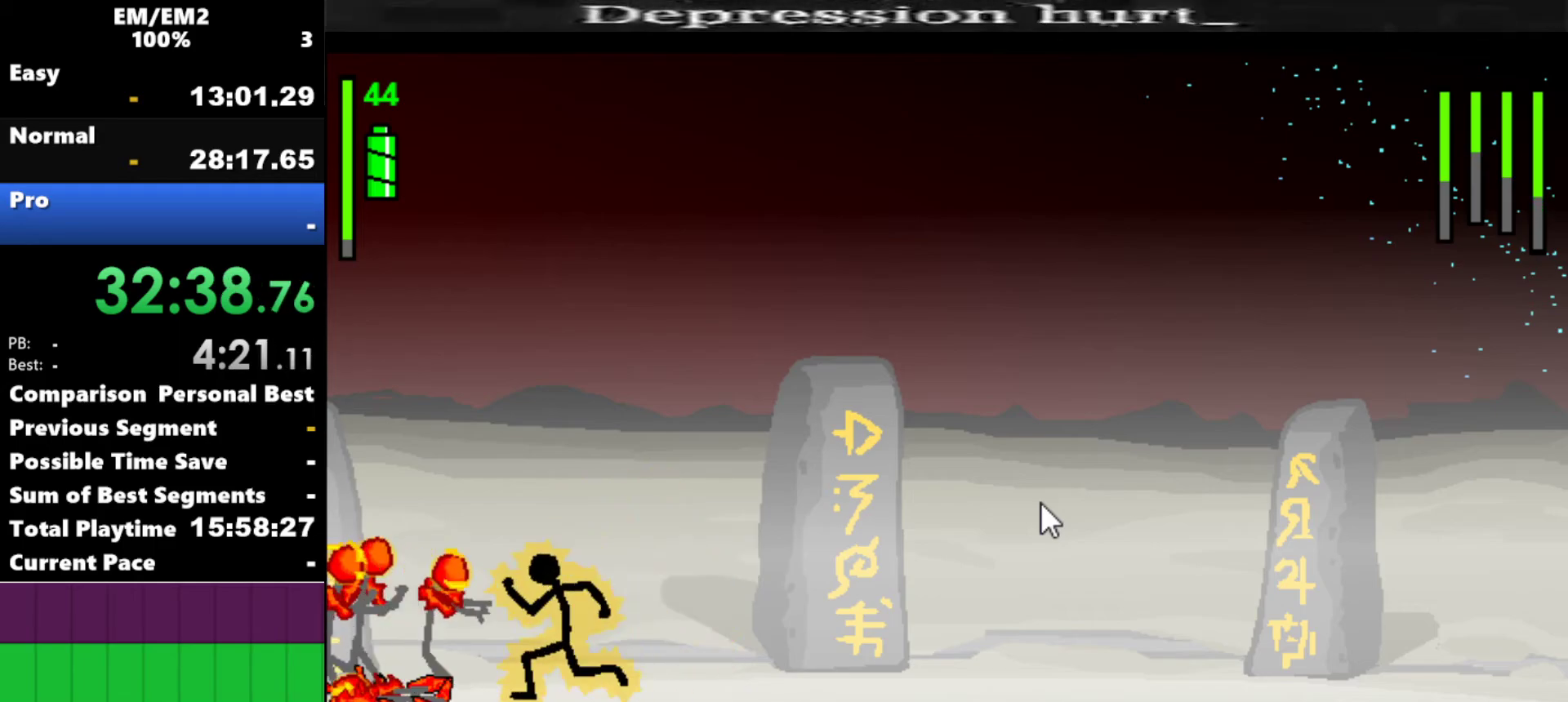
{"keys": ["w"], "events": [[217, "left", "up"], [300, "w", "down"]]}
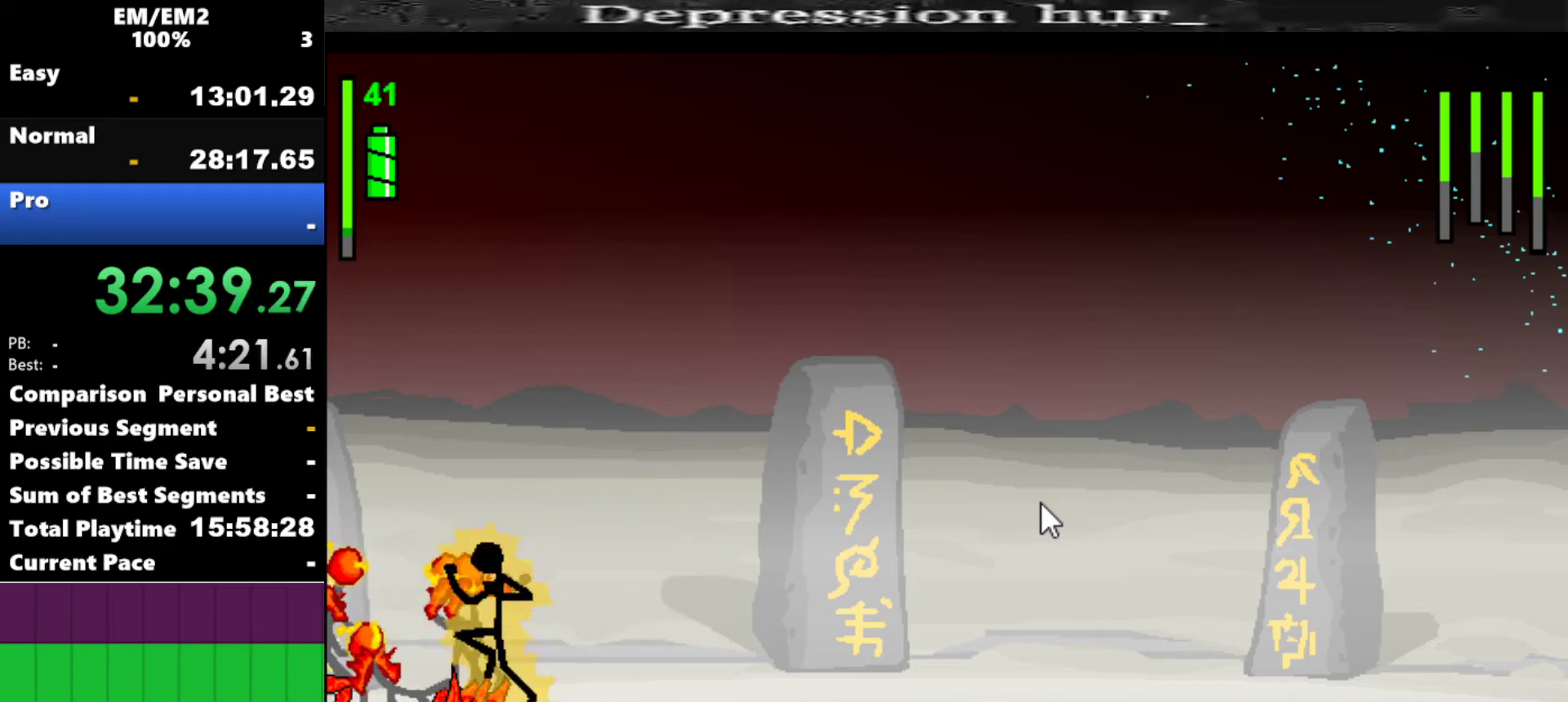
{"keys": [], "events": [[334, "w", "up"]]}
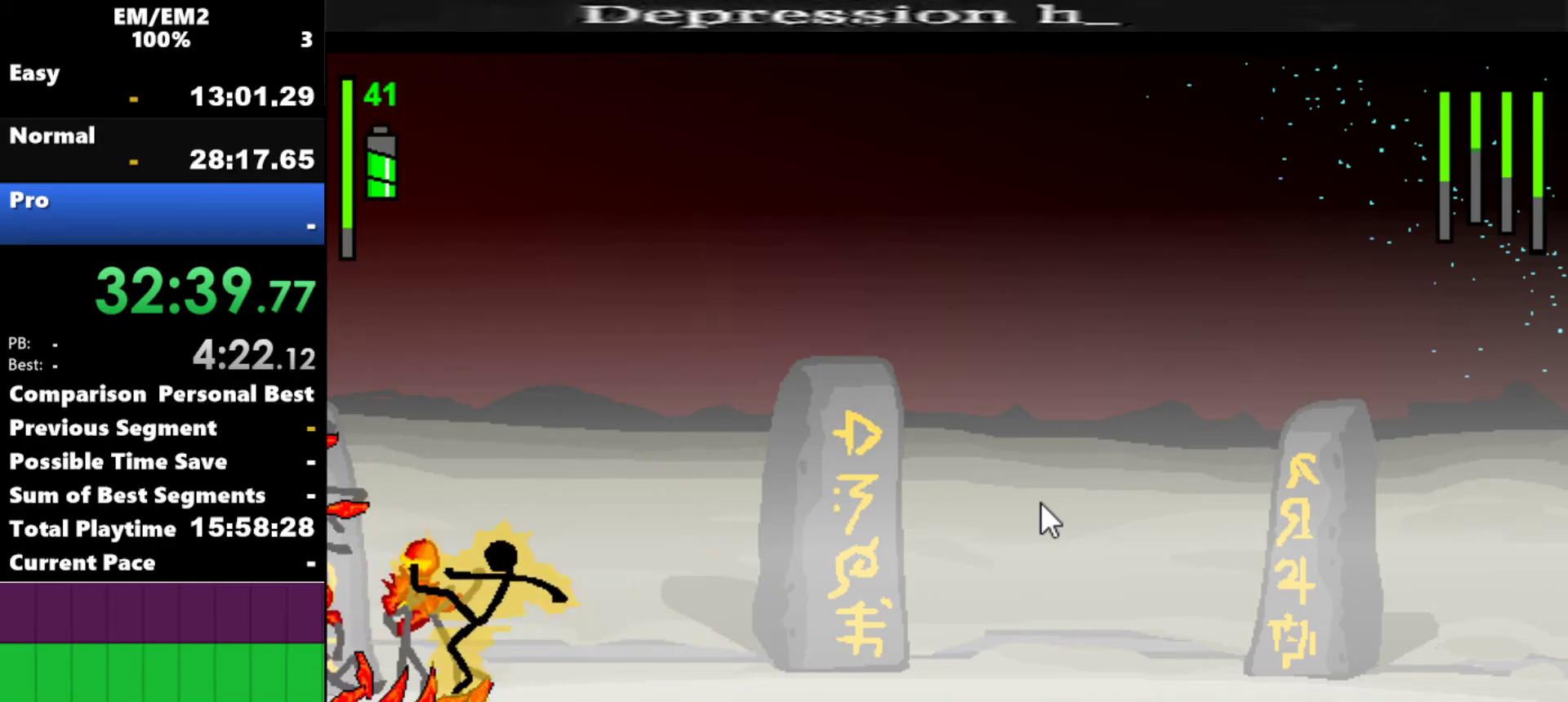
{"keys": ["s"], "events": [[100, "s", "down"]]}
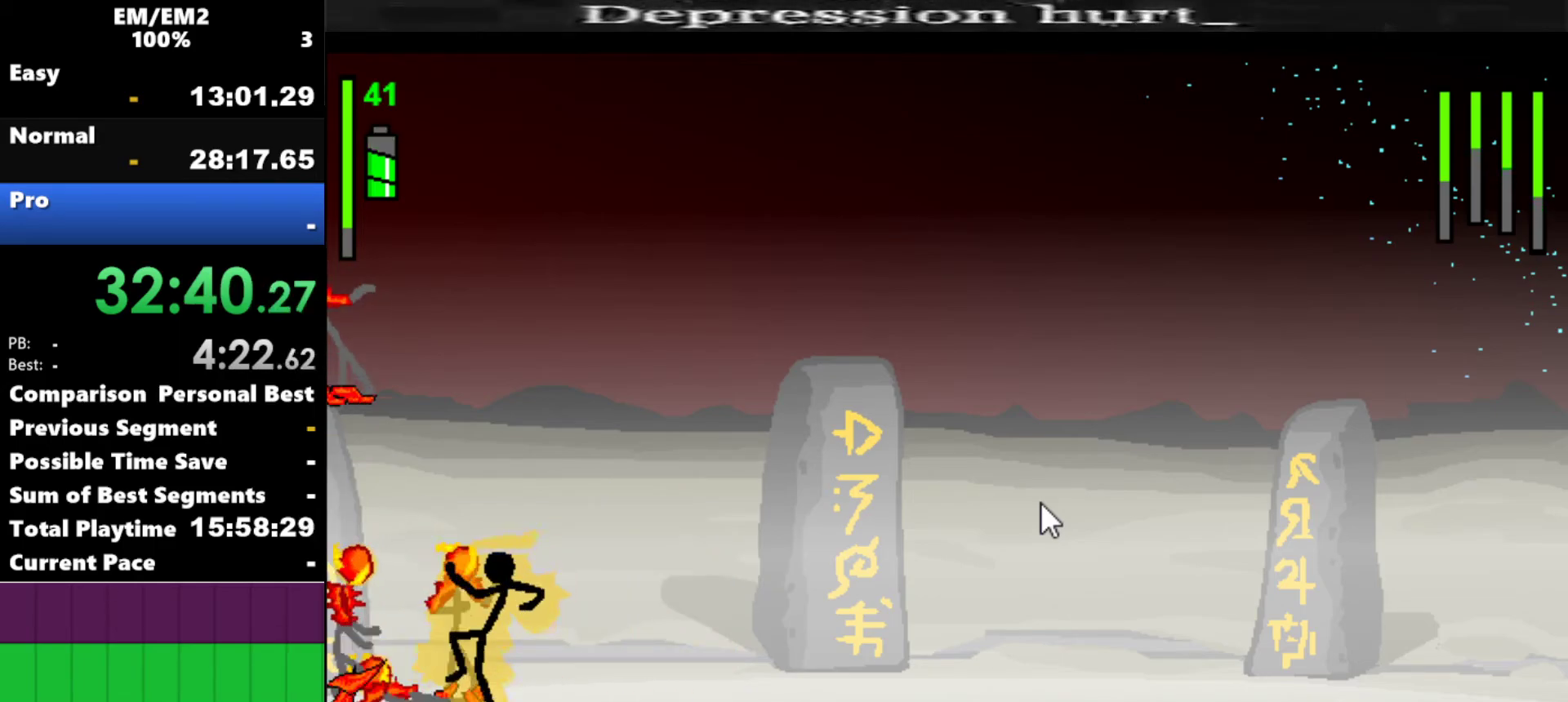
{"keys": ["s"], "events": []}
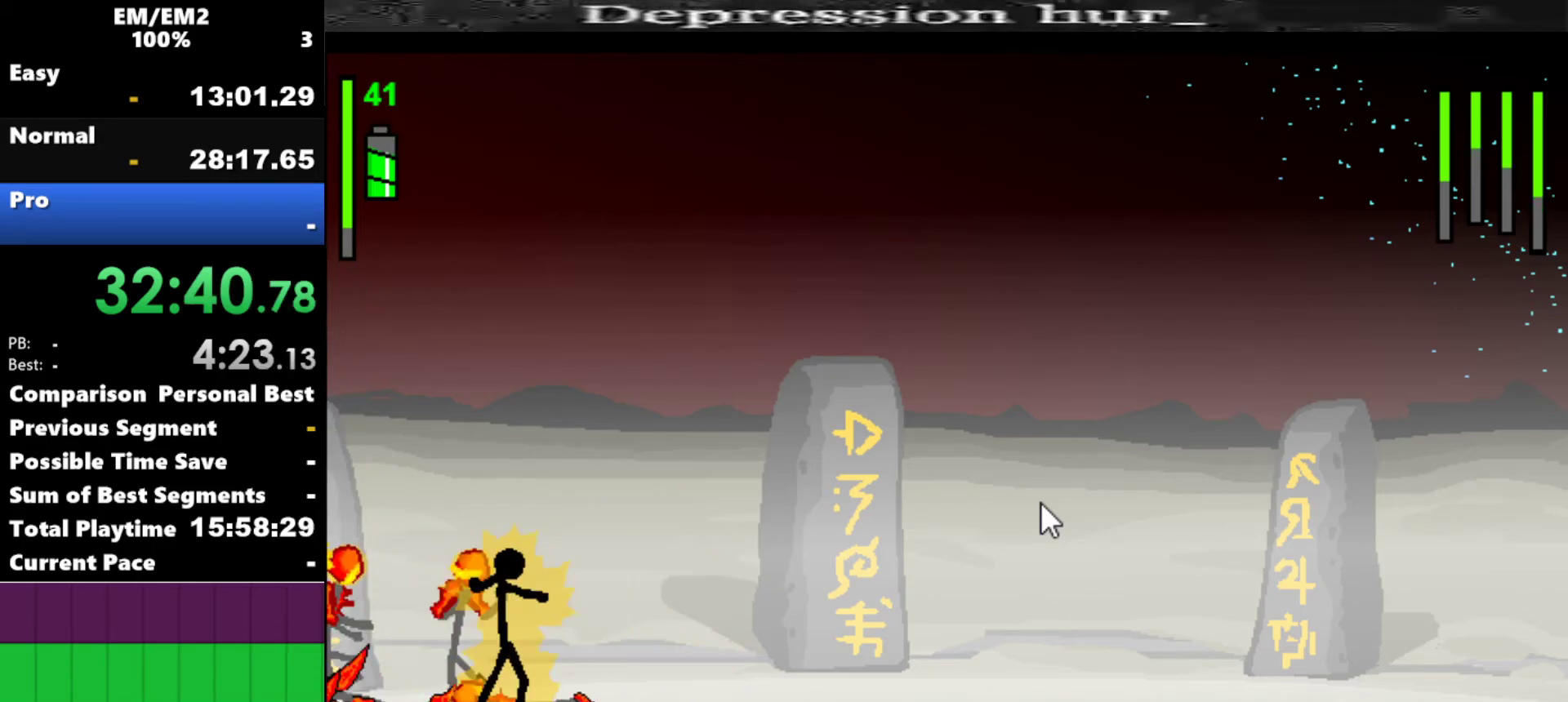
{"keys": ["right"], "events": [[184, "s", "up"], [317, "right", "down"]]}
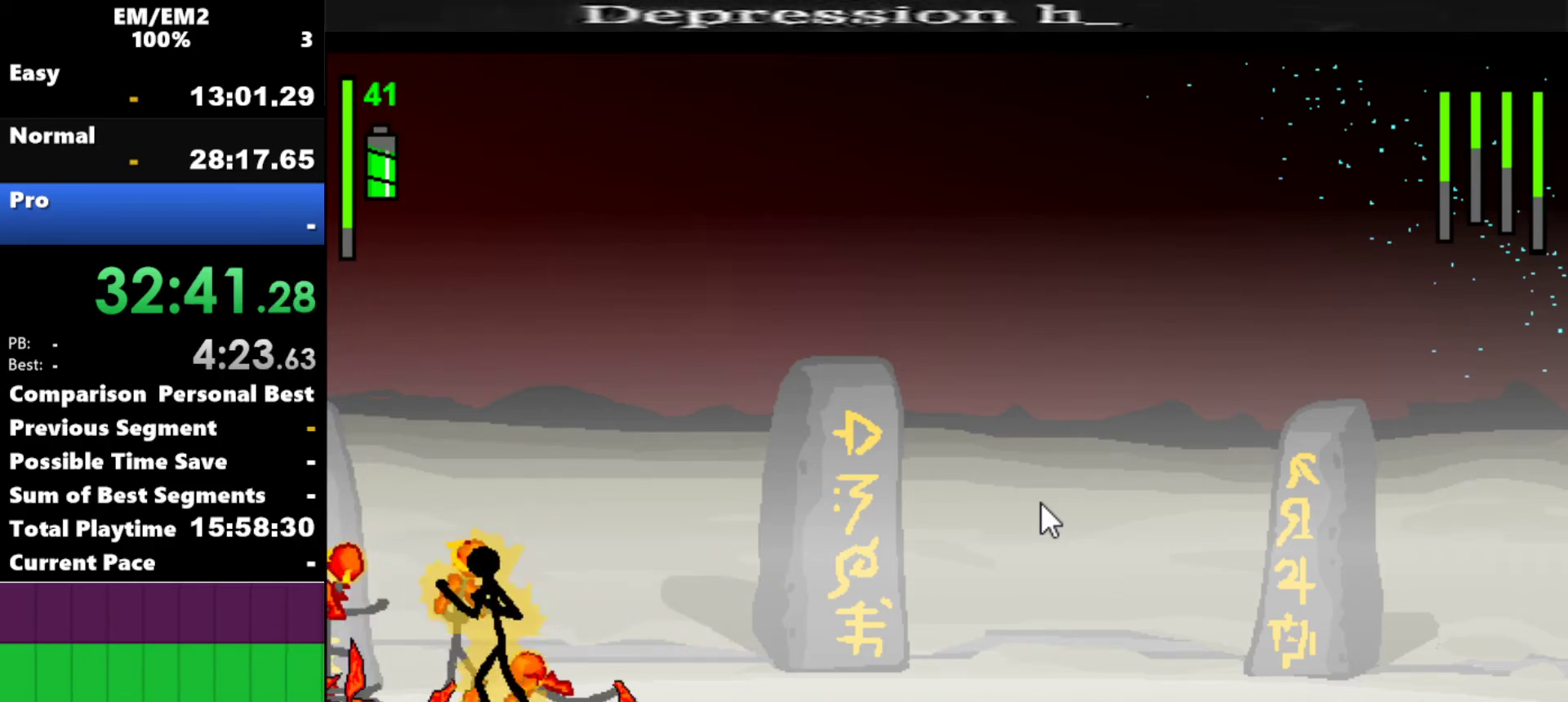
{"keys": [], "events": [[100, "down", "down"], [434, "down", "up"], [484, "right", "up"]]}
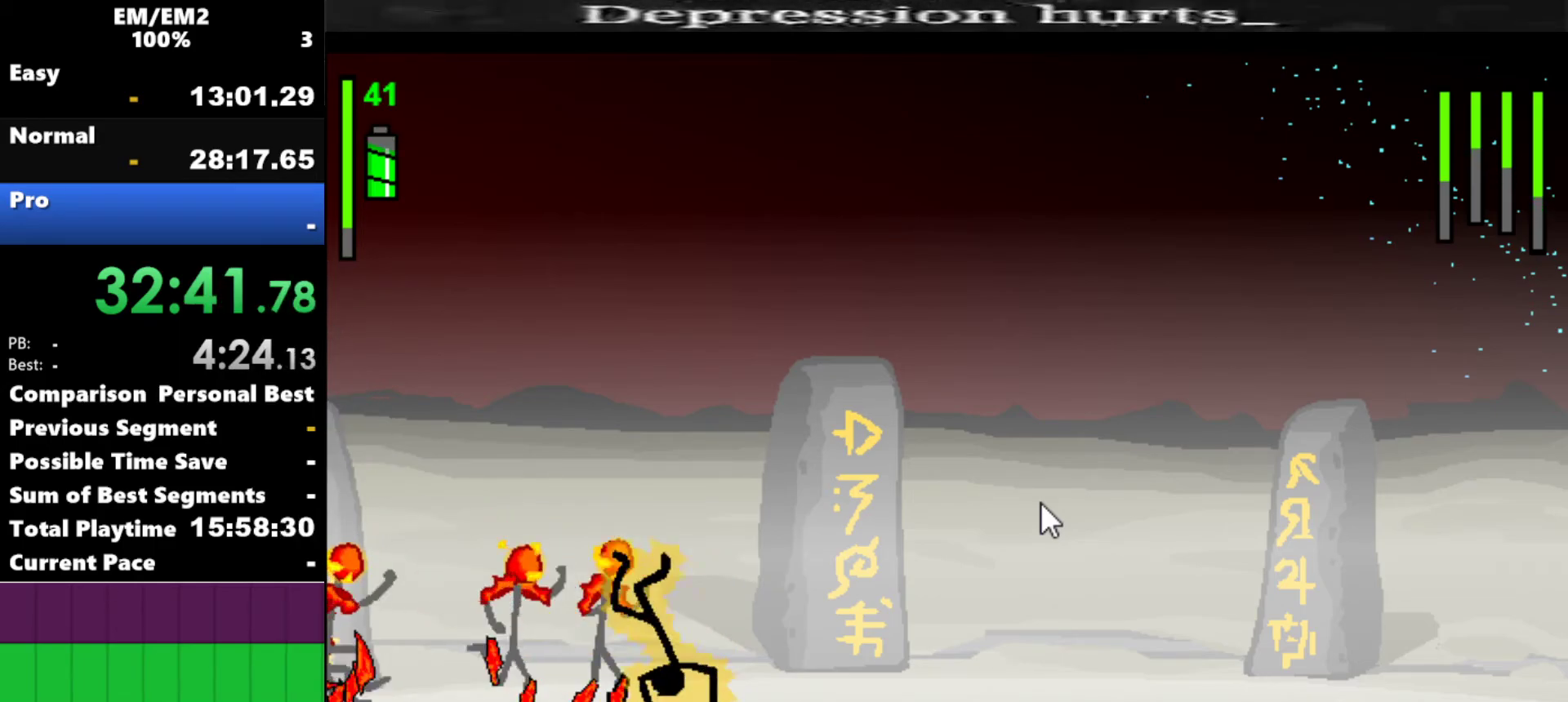
{"keys": [], "events": []}
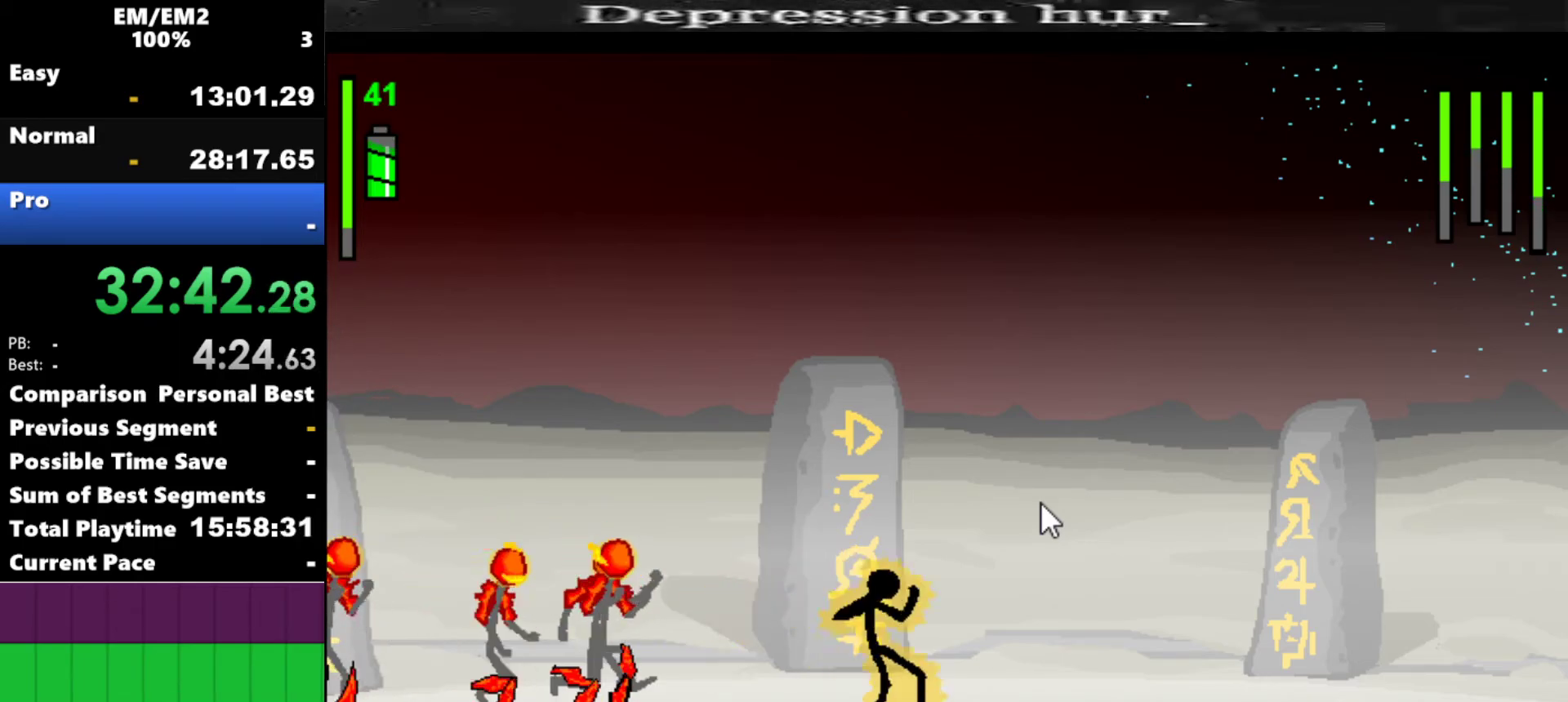
{"keys": ["a"], "events": [[134, "left", "down"], [367, "a", "down"], [367, "left", "up"]]}
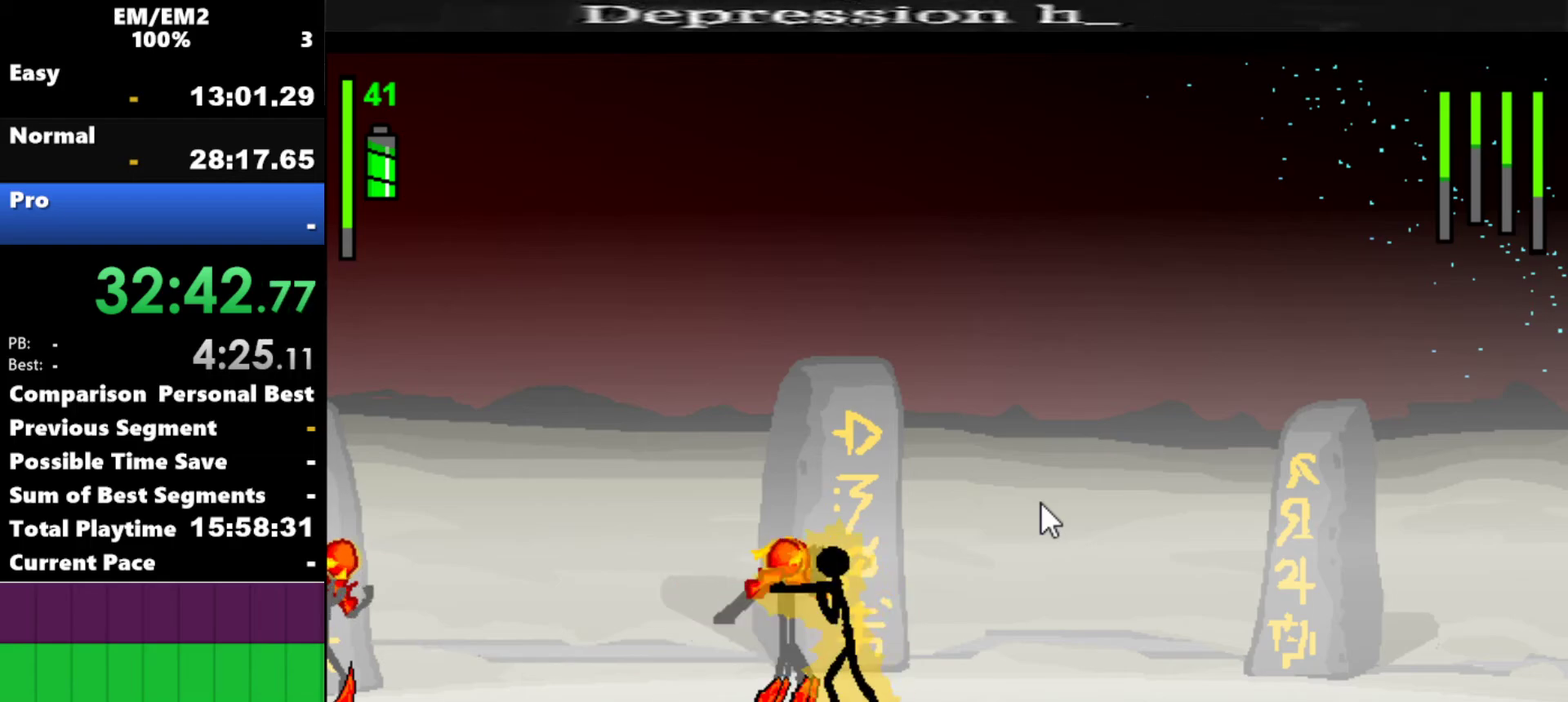
{"keys": ["s"], "events": [[117, "s", "down"], [167, "a", "up"]]}
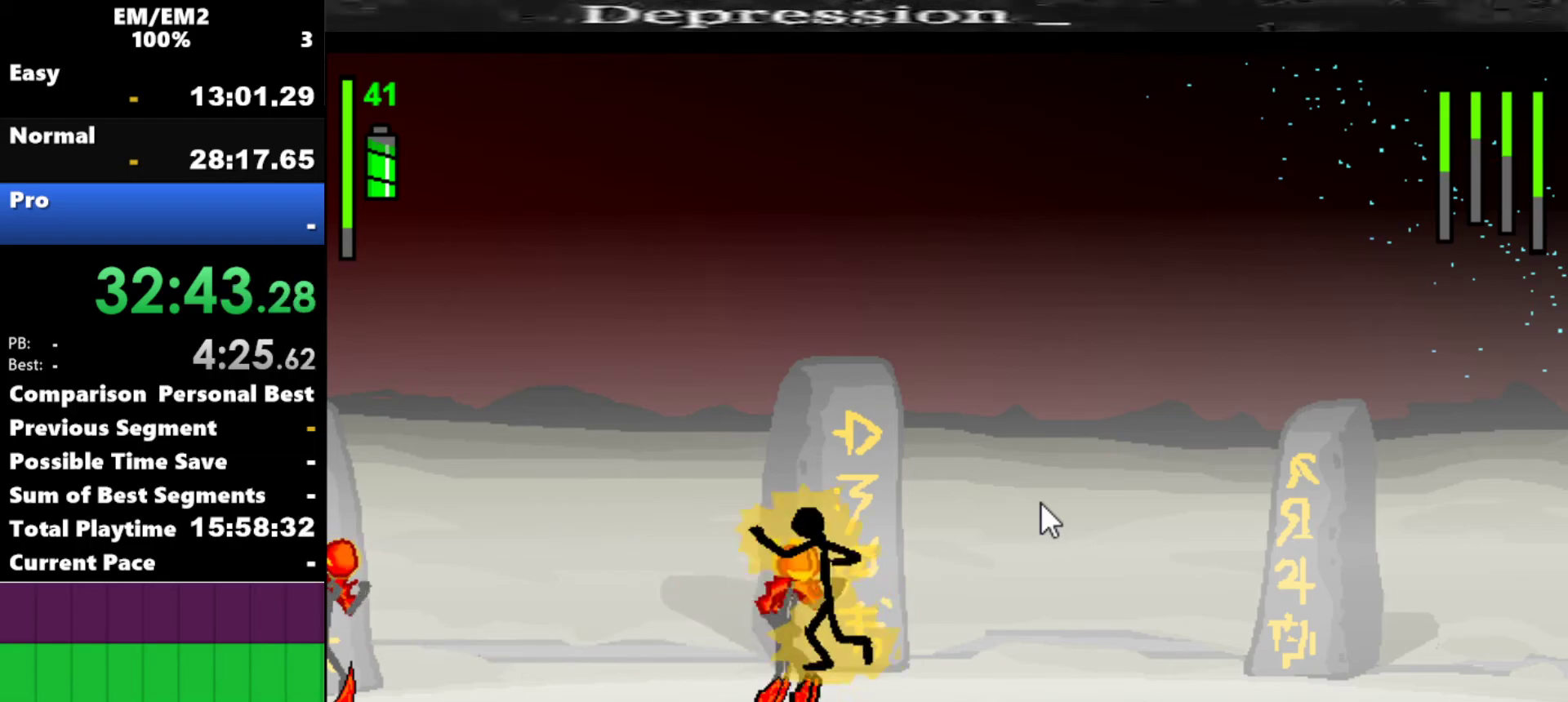
{"keys": ["s"], "events": []}
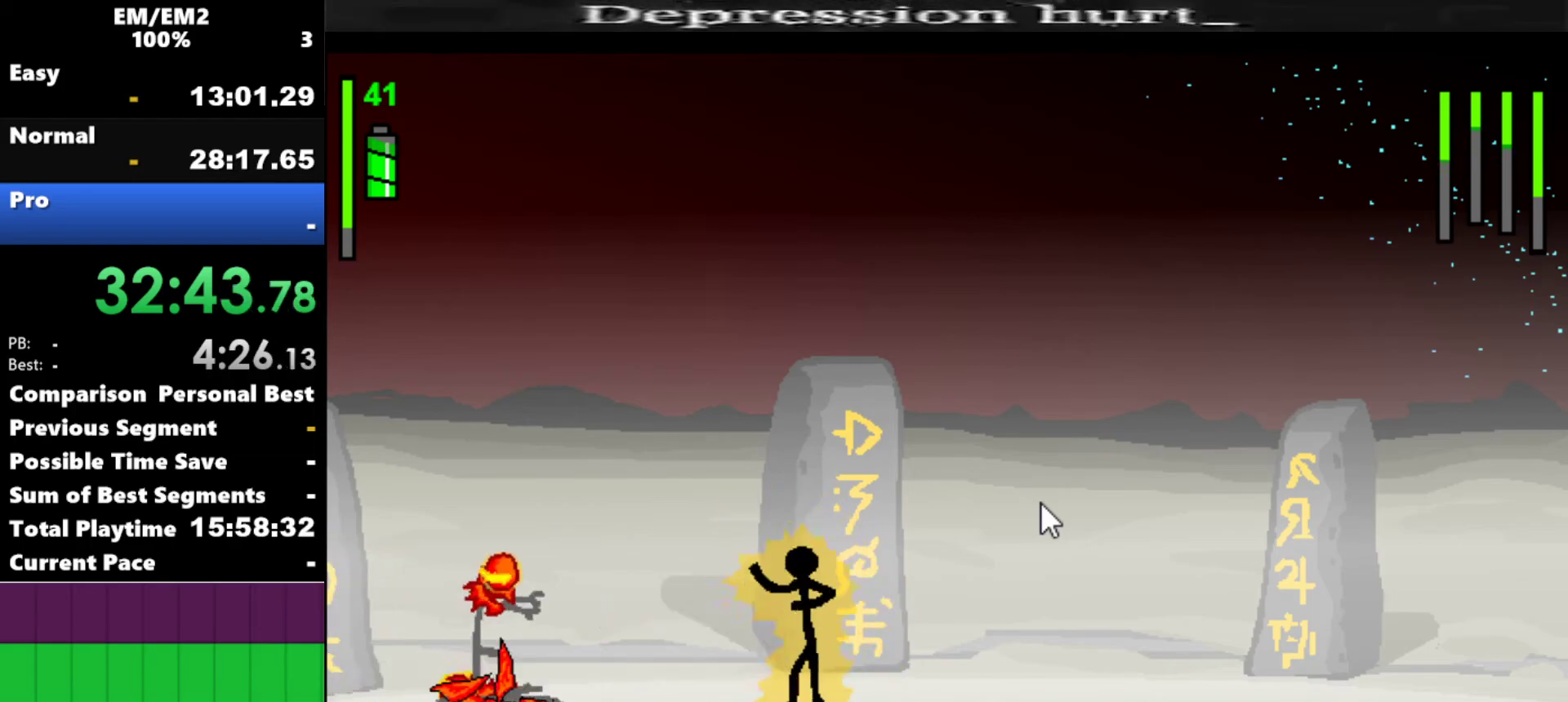
{"keys": [], "events": [[134, "s", "up"]]}
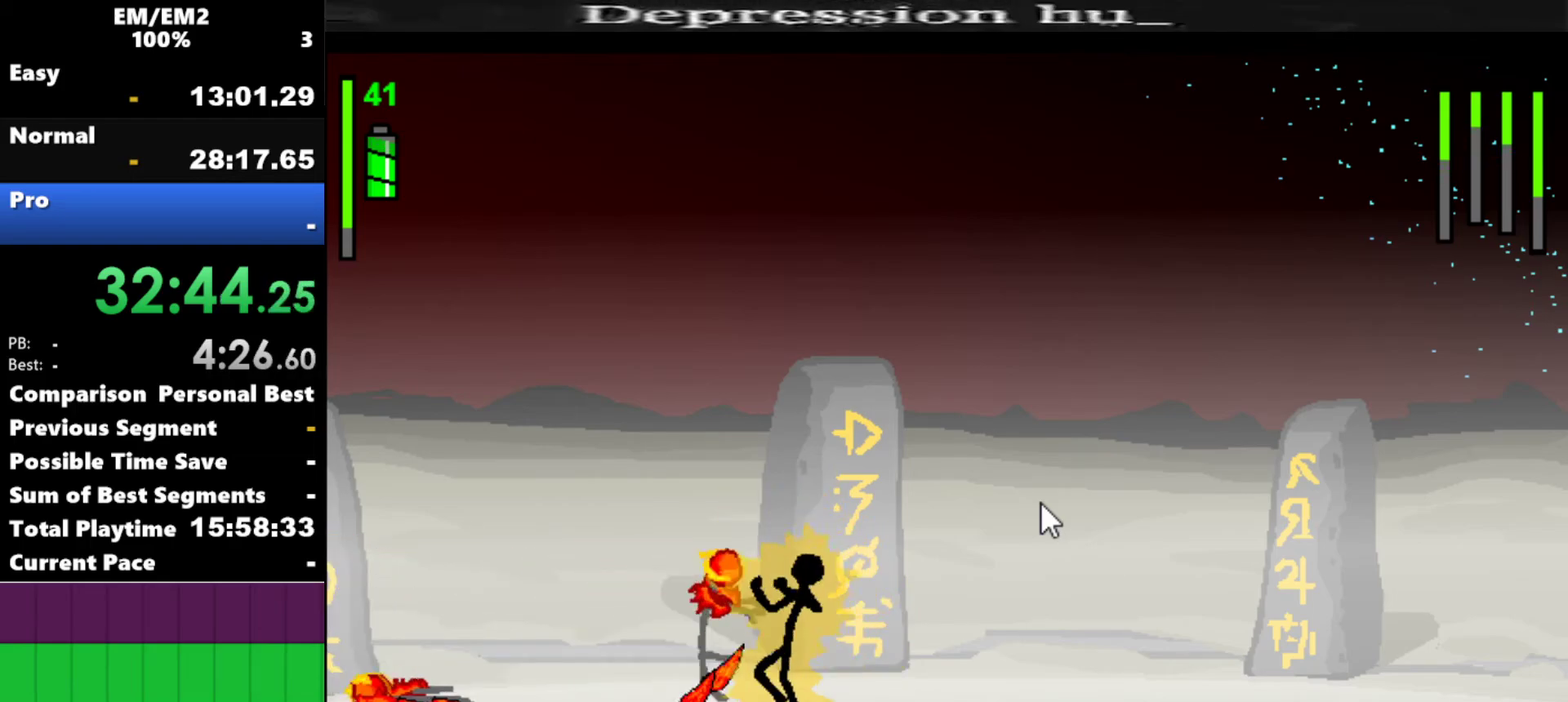
{"keys": ["a"], "events": [[17, "a", "down"]]}
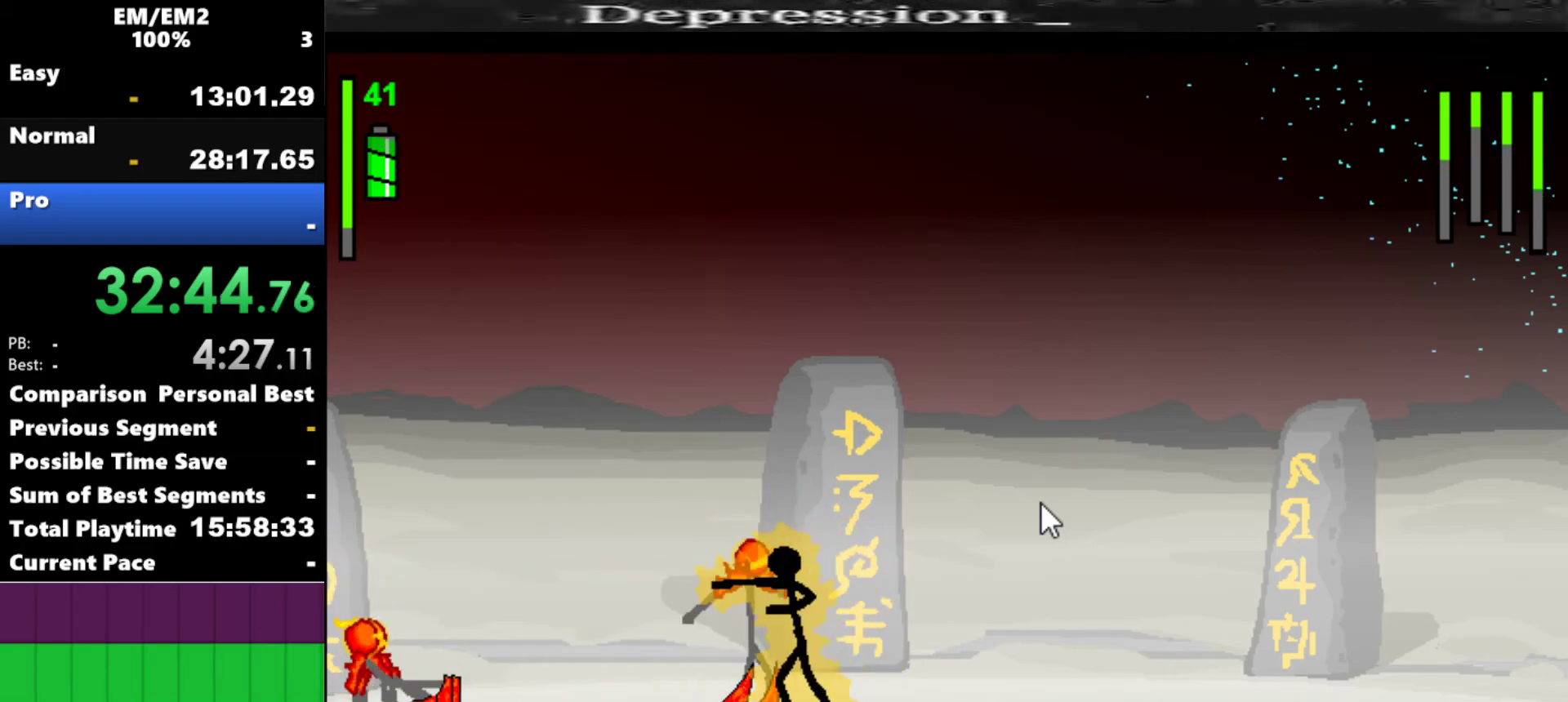
{"keys": [], "events": [[500, "a", "up"]]}
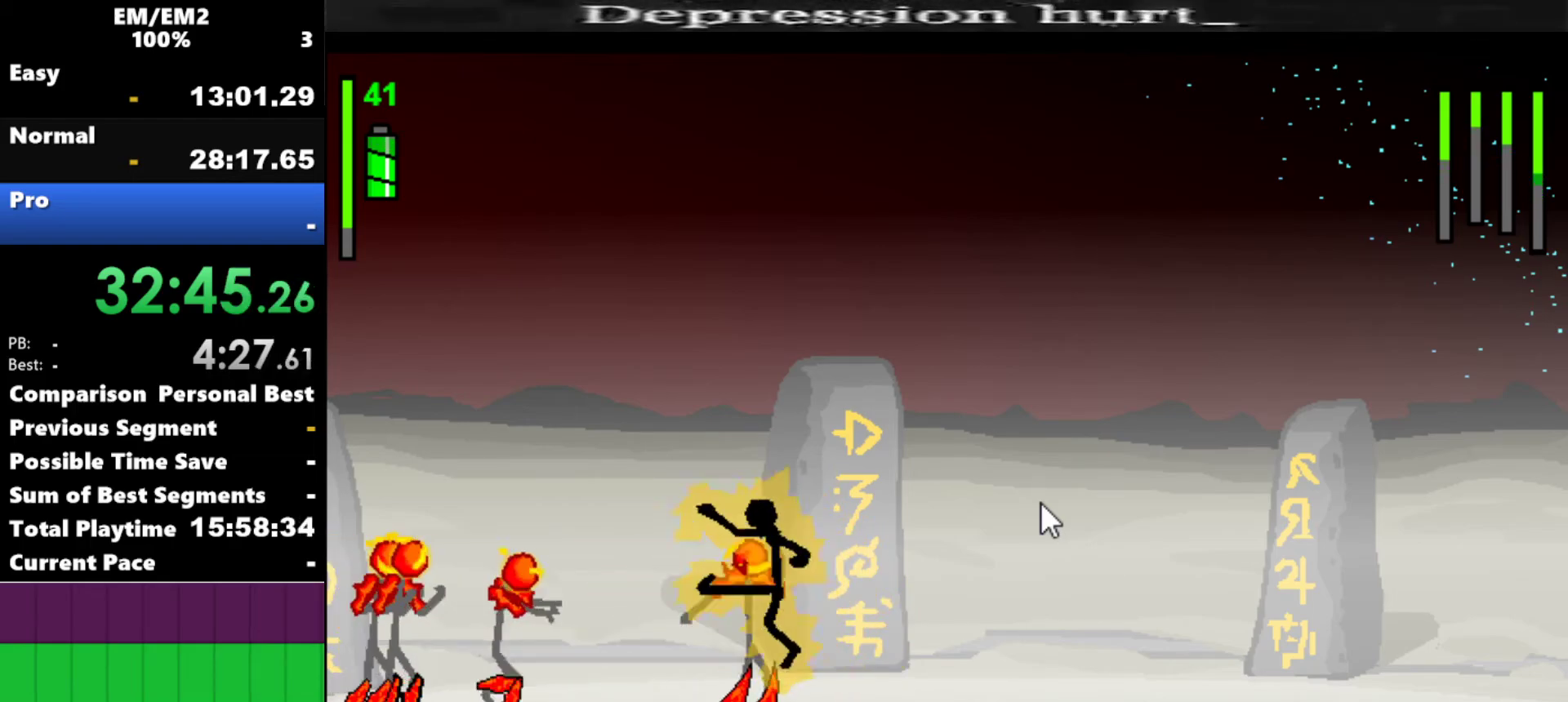
{"keys": ["s"], "events": [[284, "a", "down"], [417, "s", "down"], [467, "a", "up"]]}
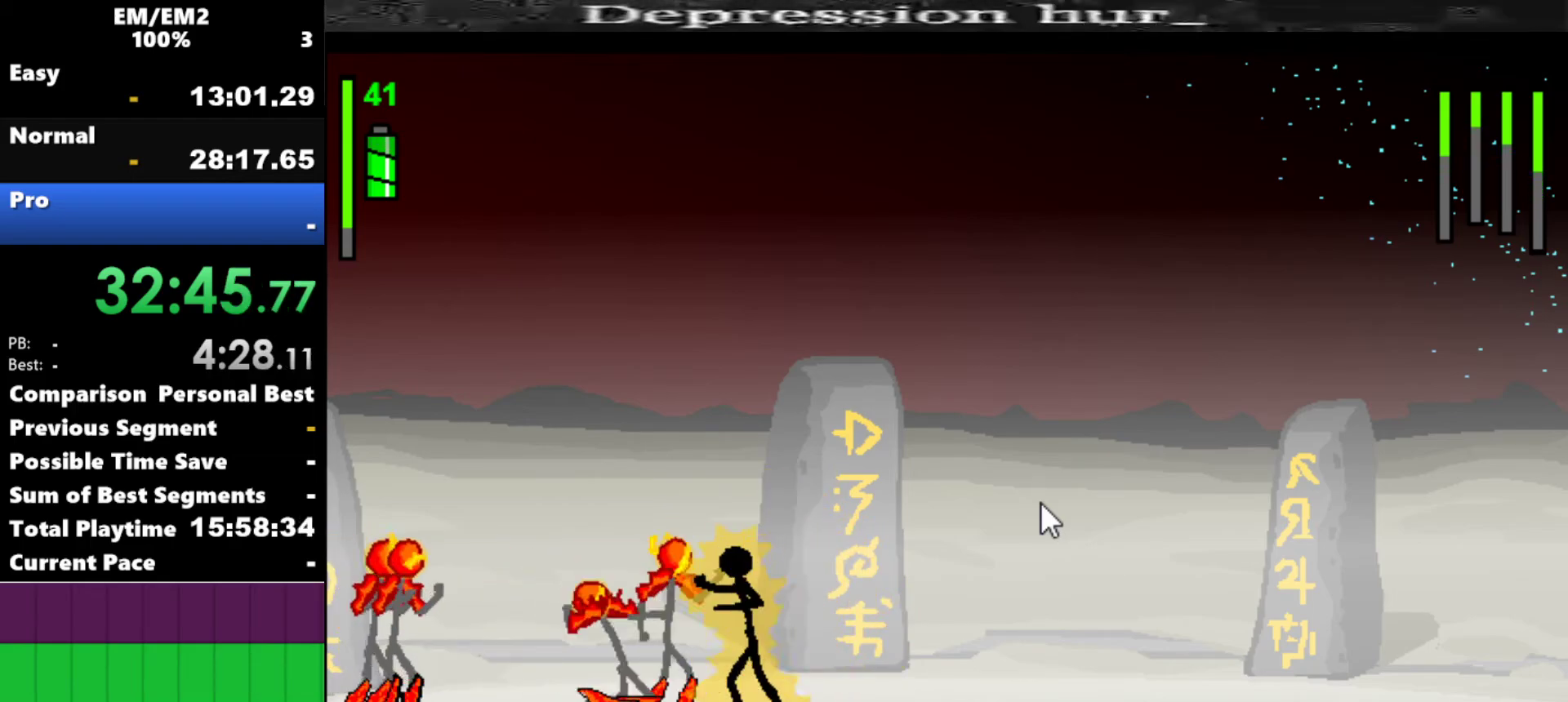
{"keys": ["s"], "events": []}
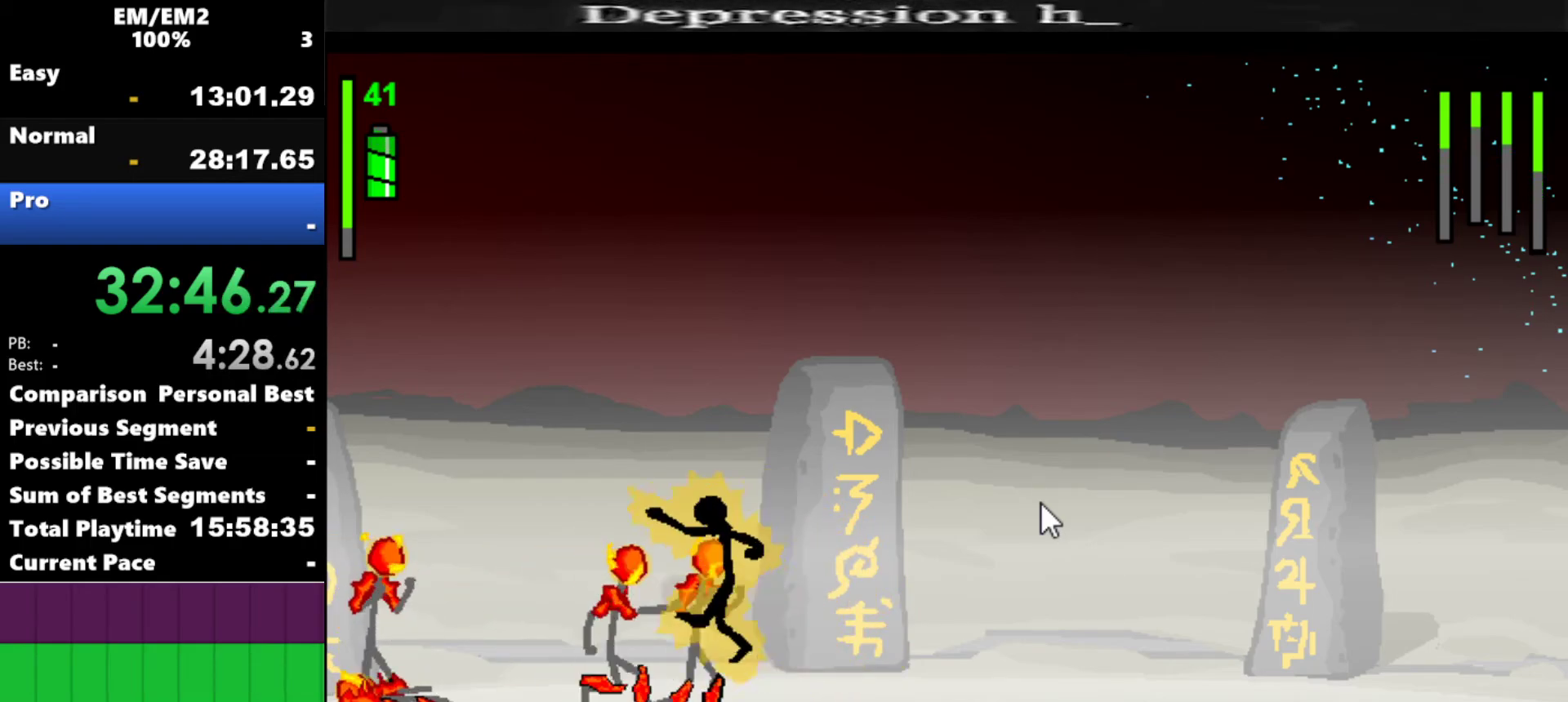
{"keys": ["s"], "events": []}
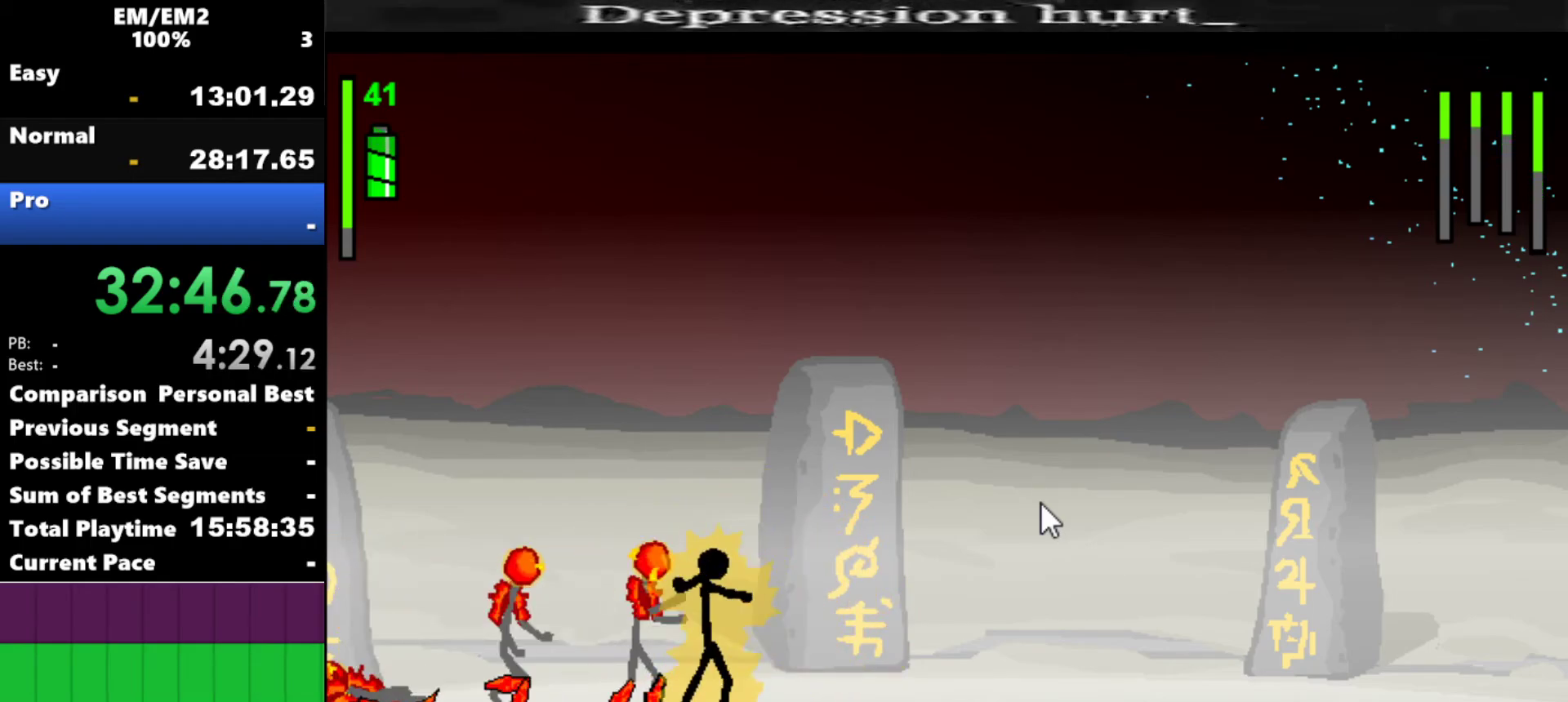
{"keys": ["a"], "events": [[134, "s", "up"], [217, "a", "down"]]}
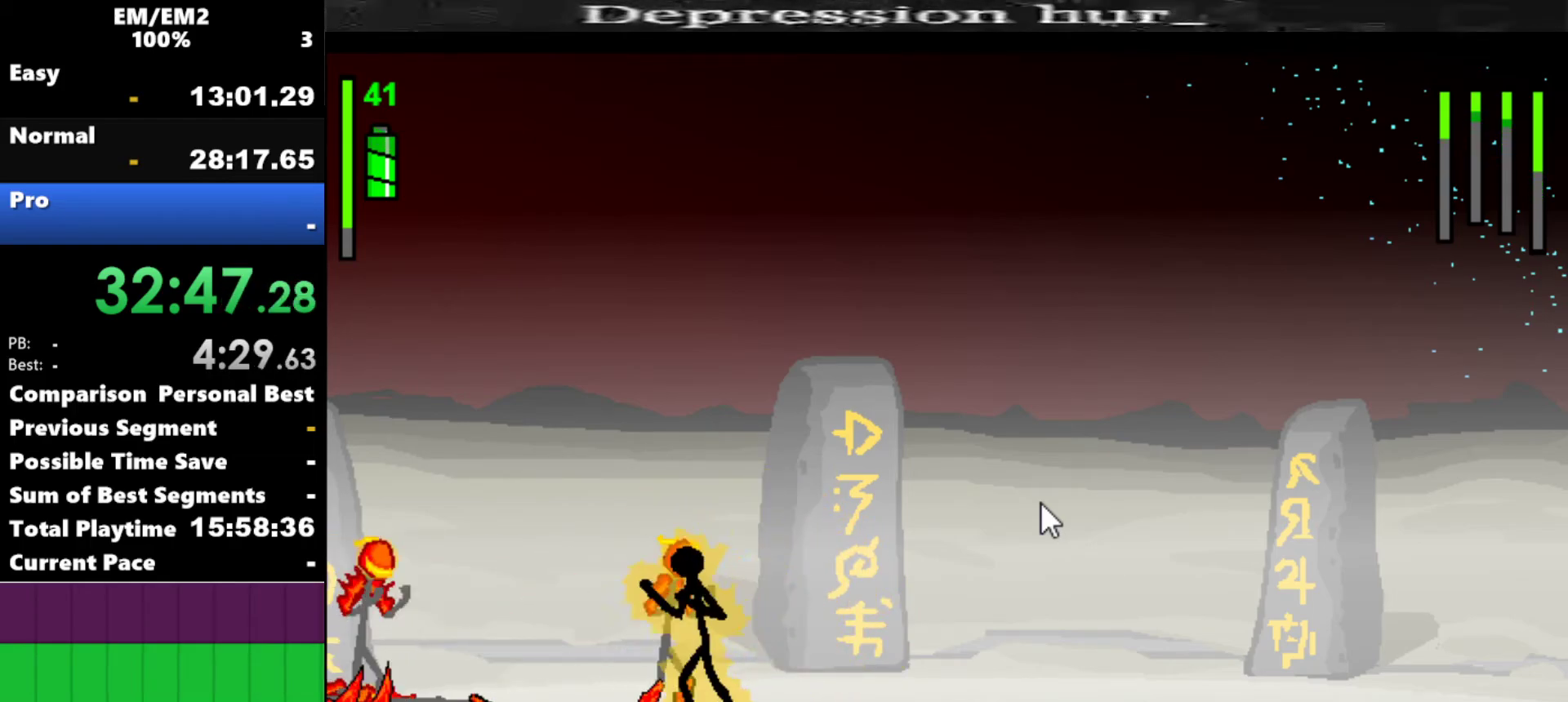
{"keys": ["s"], "events": [[17, "s", "down"], [67, "a", "up"]]}
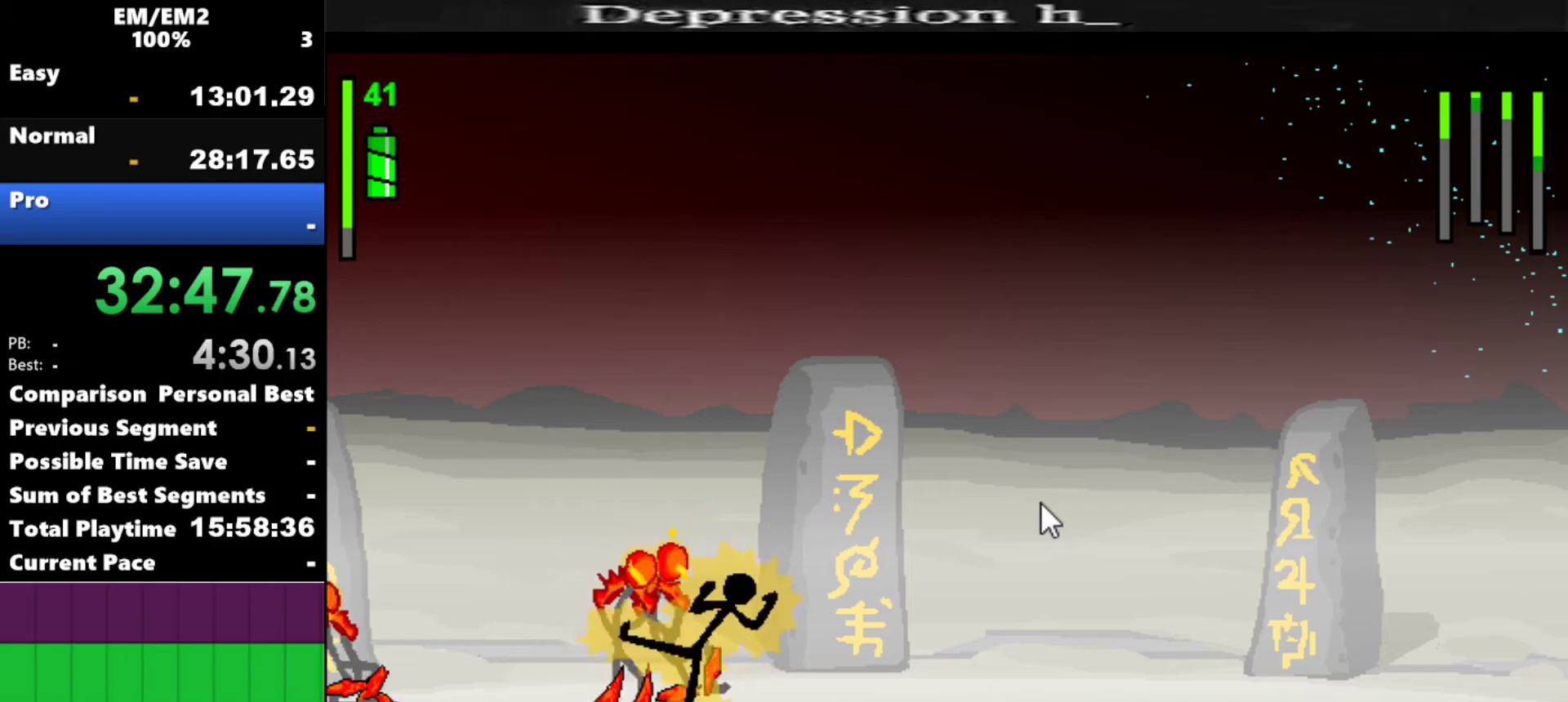
{"keys": ["a"], "events": [[17, "s", "up"], [67, "a", "down"], [167, "s", "down"], [217, "s", "up"]]}
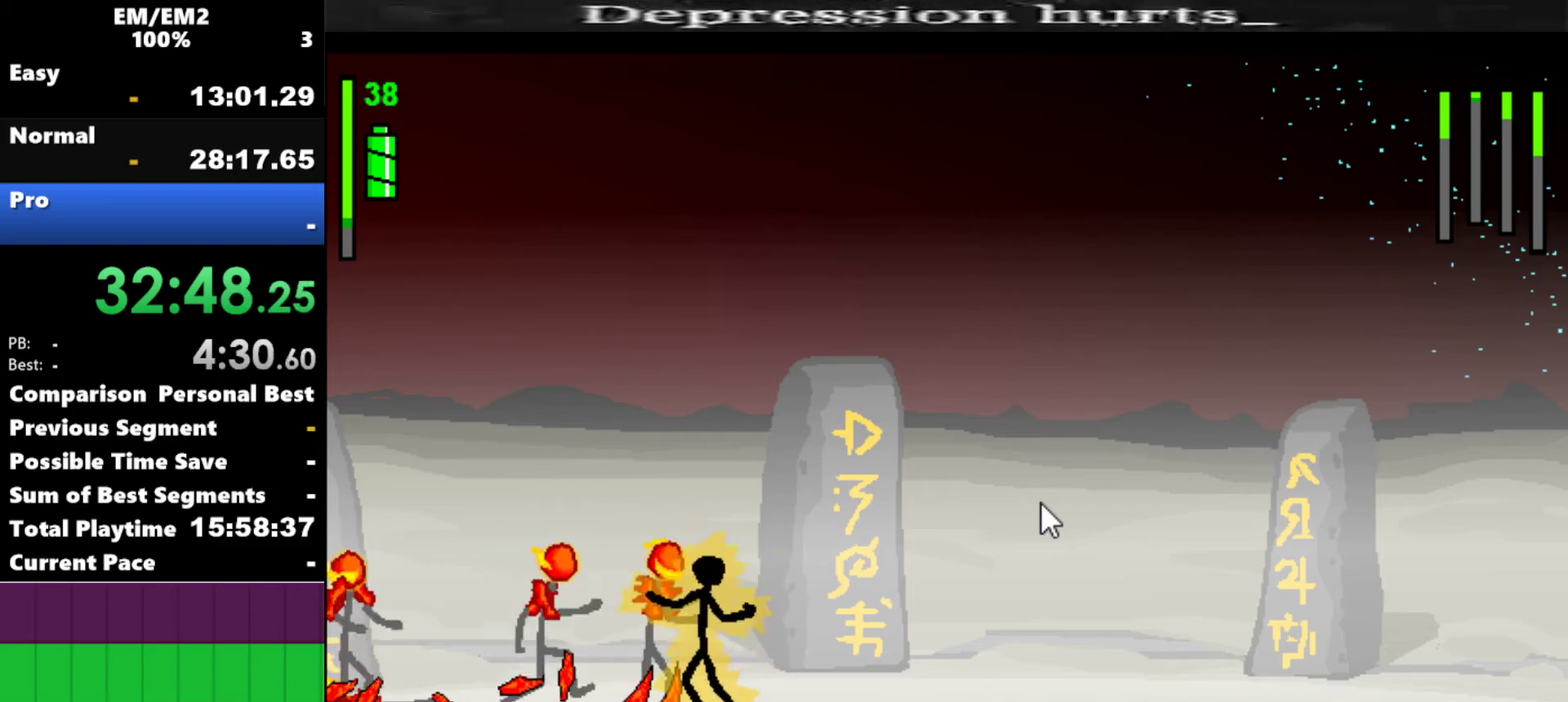
{"keys": ["s"], "events": [[367, "s", "down"], [417, "a", "up"]]}
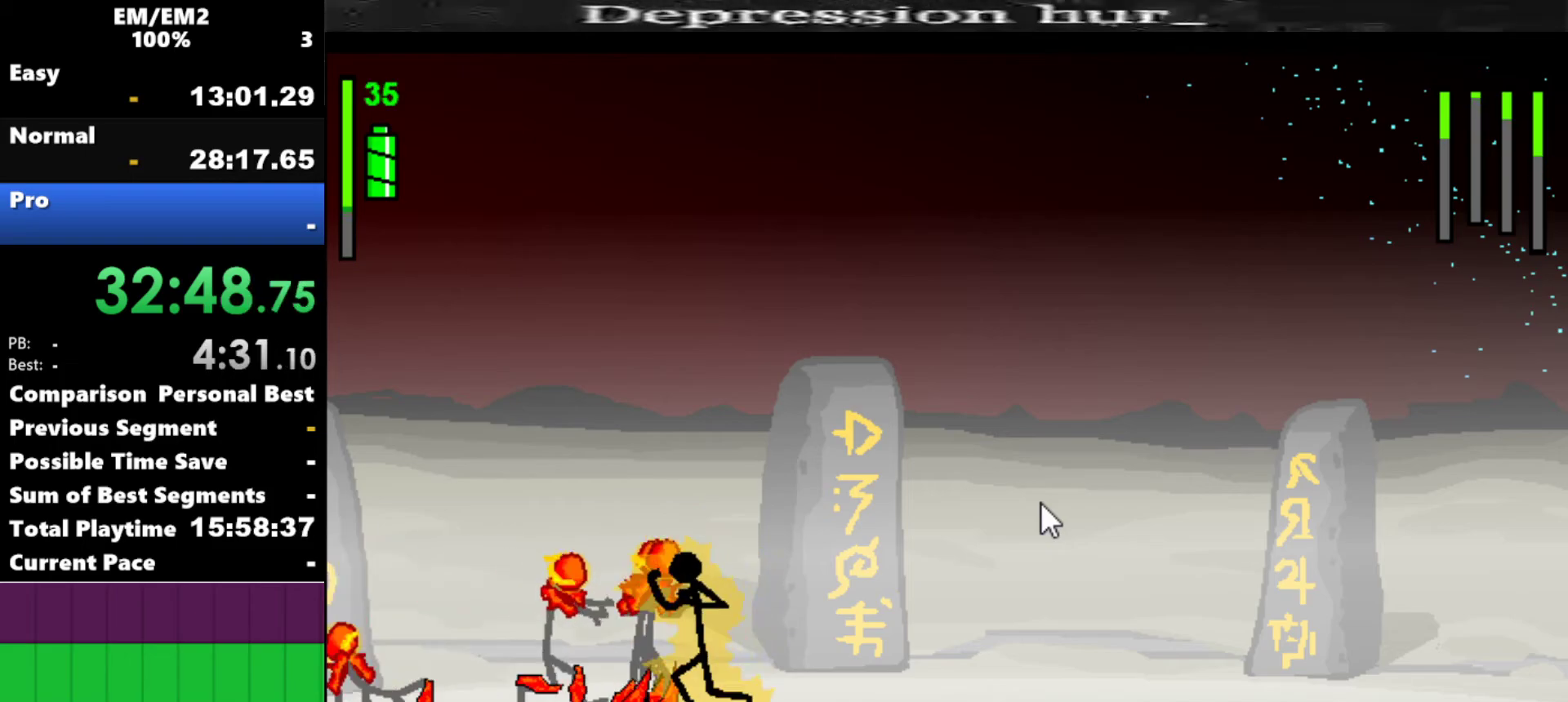
{"keys": [], "events": [[334, "s", "up"]]}
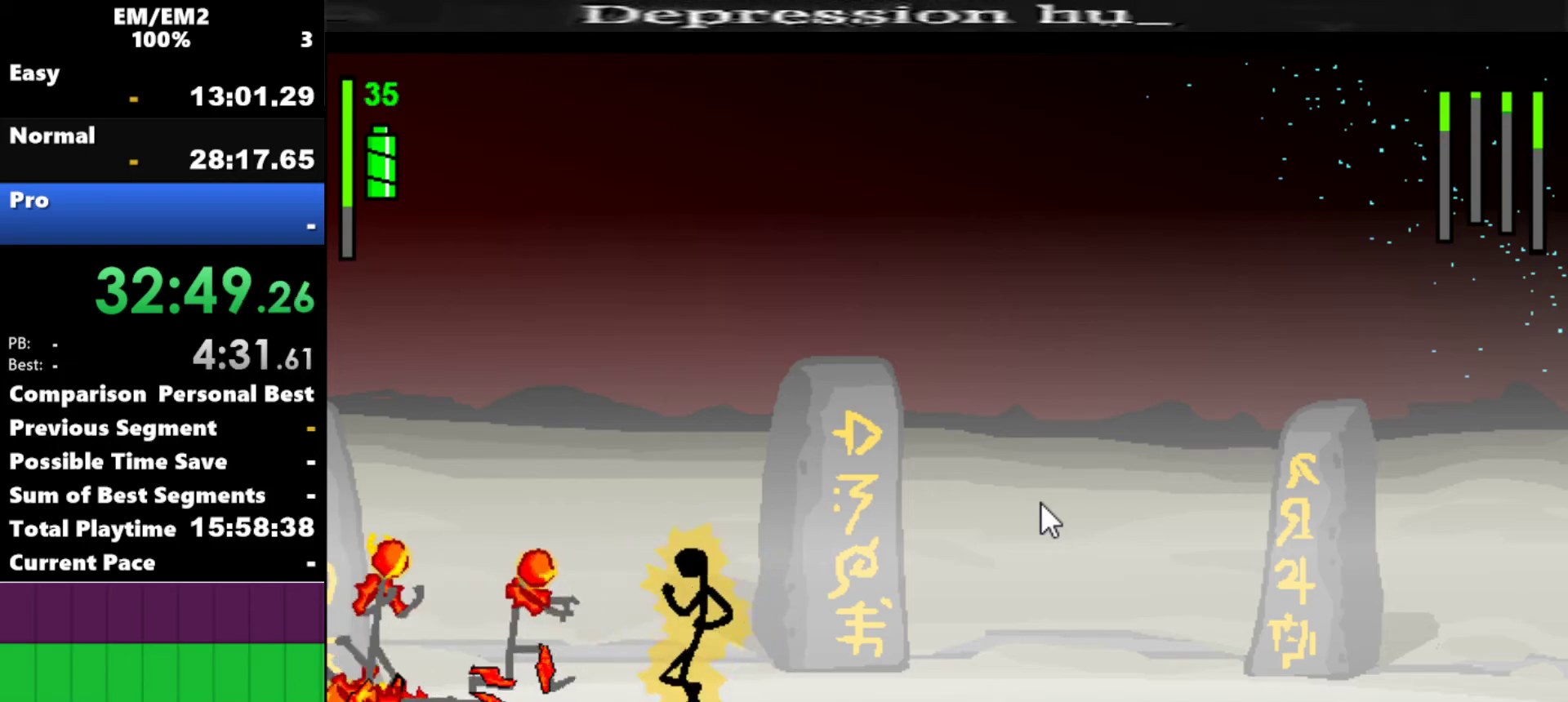
{"keys": ["w"], "events": [[217, "left", "down"], [367, "left", "up"], [400, "w", "down"]]}
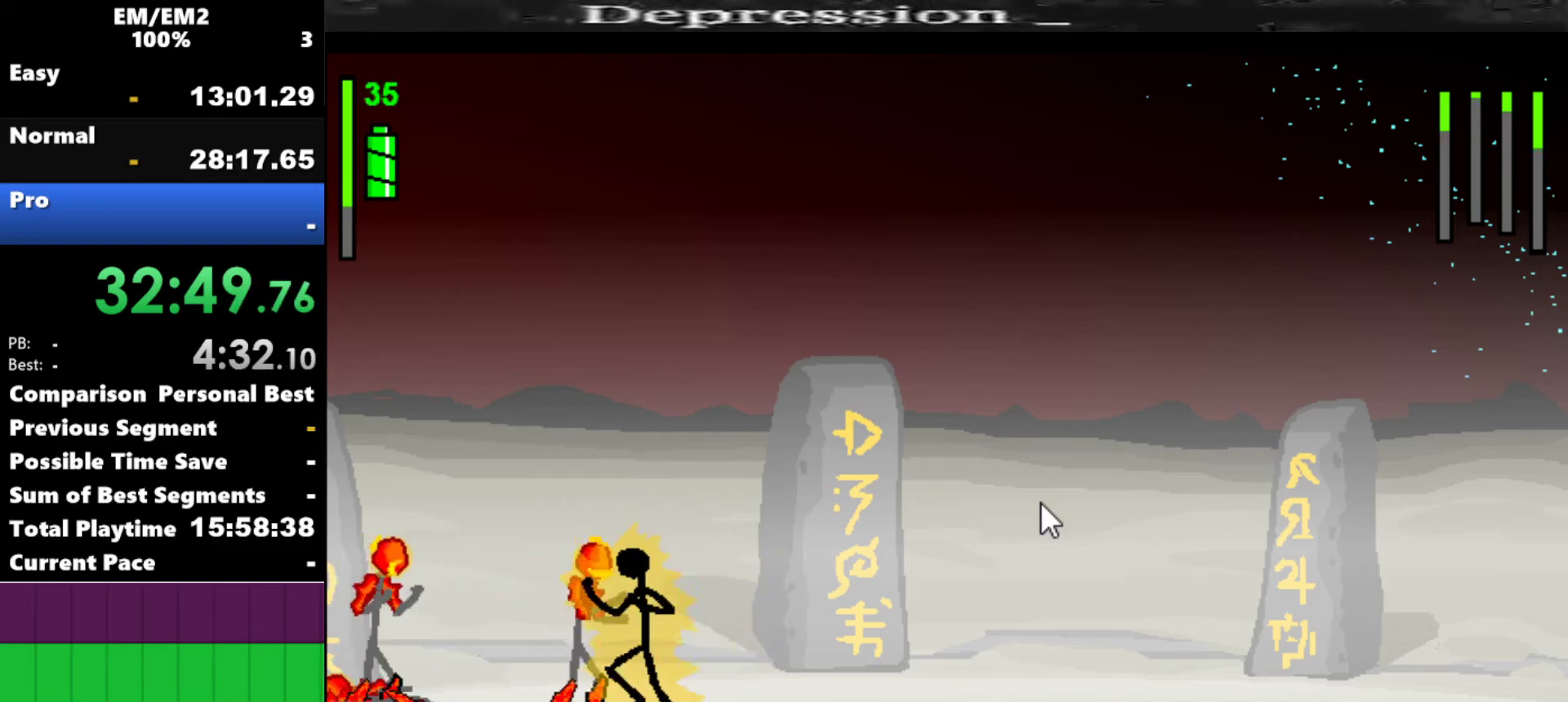
{"keys": [], "events": [[417, "w", "up"]]}
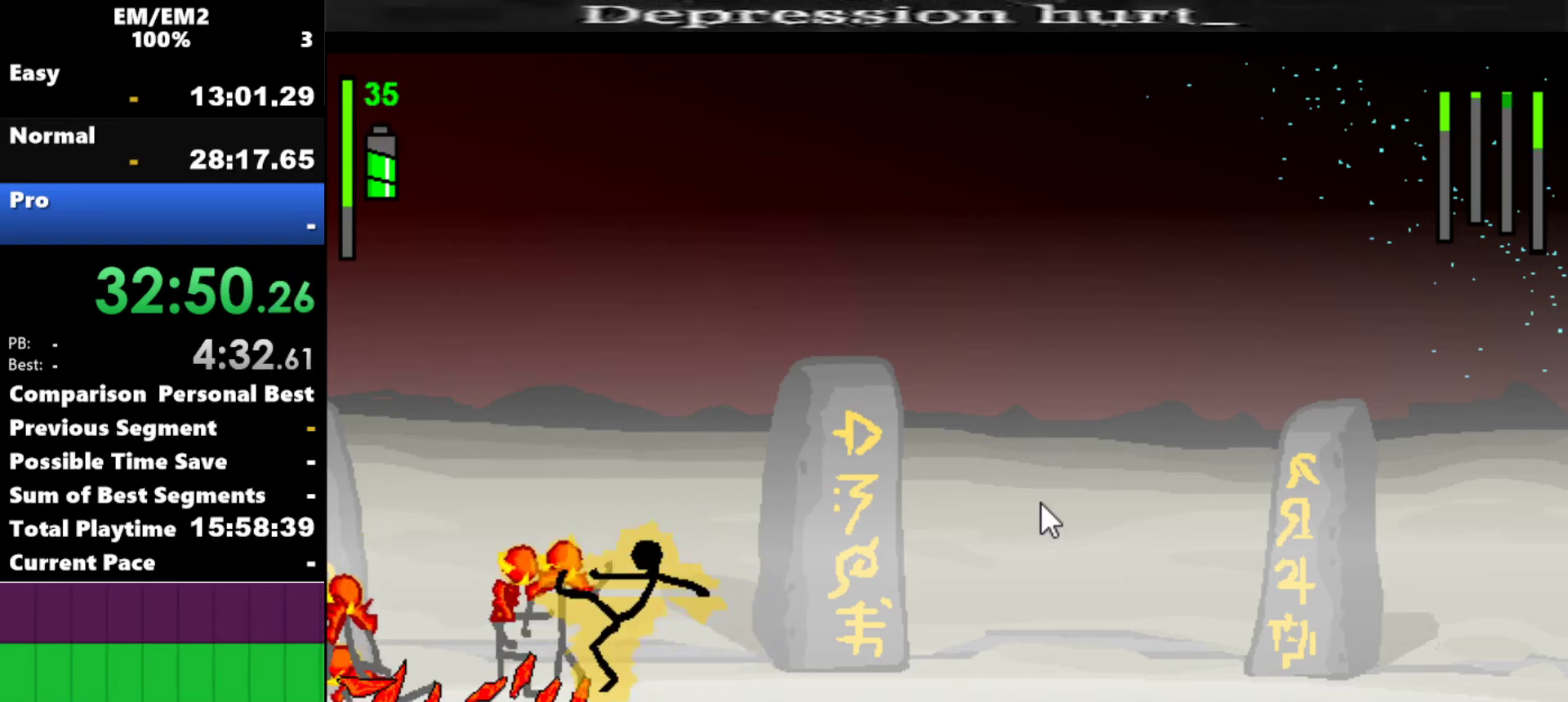
{"keys": [], "events": []}
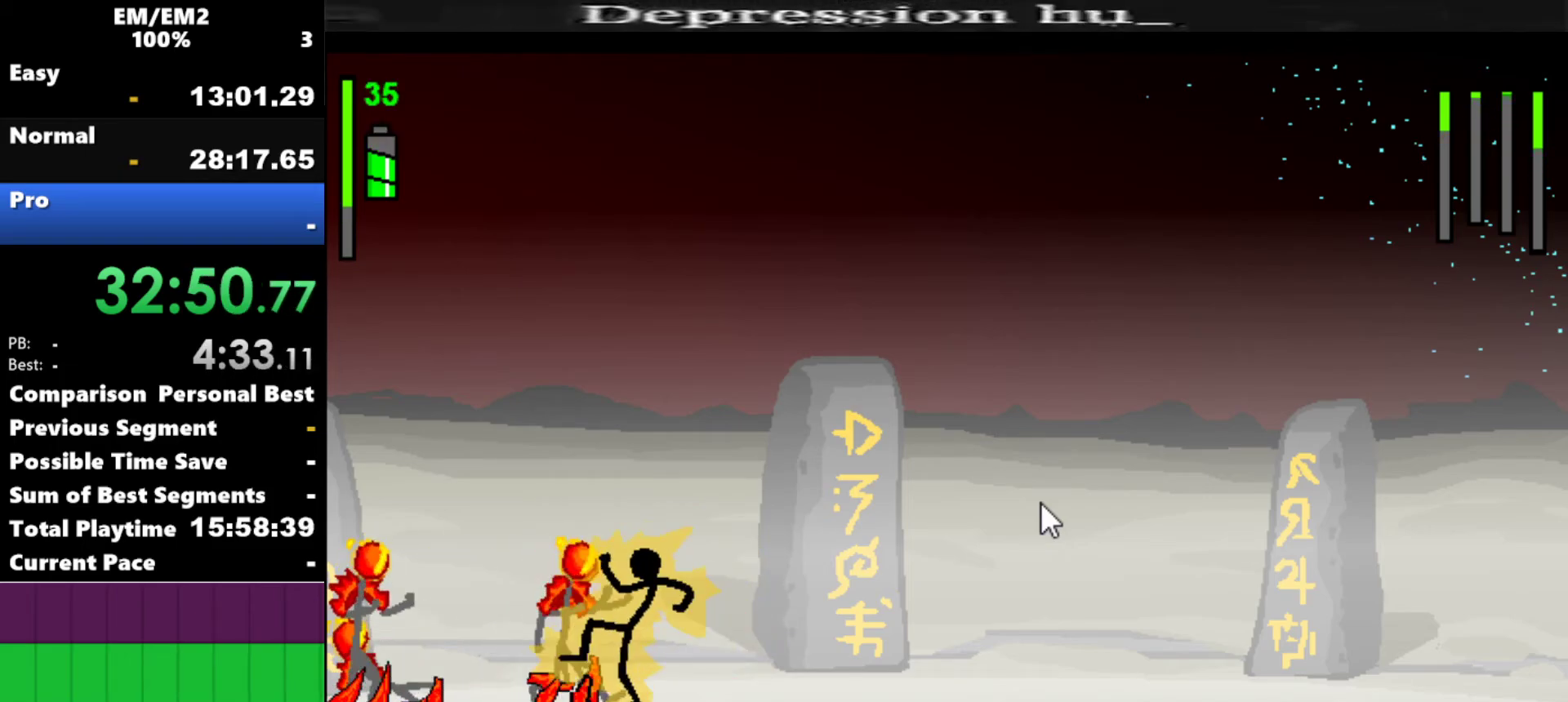
{"keys": ["s"], "events": [[34, "s", "down"]]}